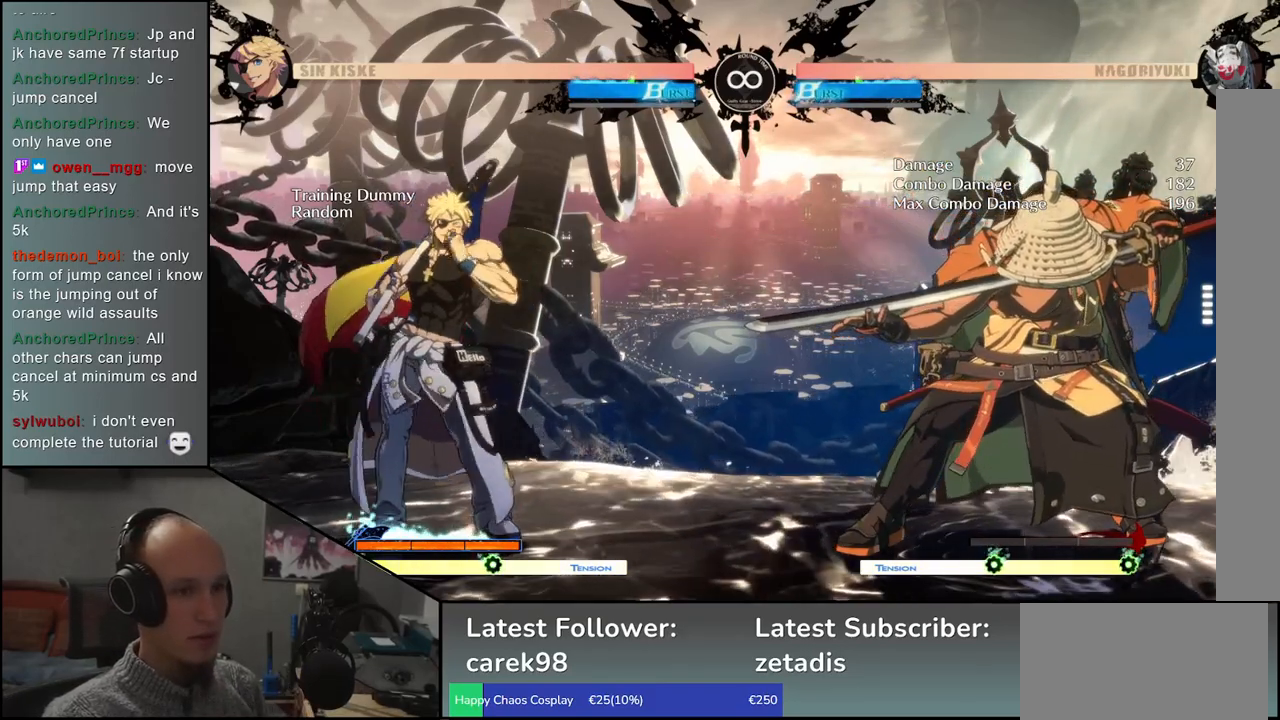
Gameplay with a controller (arcade stick); each line is a JSON object with the inputs held at the frame after it (dt_ms = milliseconds from this image to that frame). "events" lists button and stick changes between this image and that frame as [ms after this image, input, new state], when the widget could be followed in between. Not read: L3 R3.
{"dt_ms": 500, "buttons": [], "left_stick": "up"}
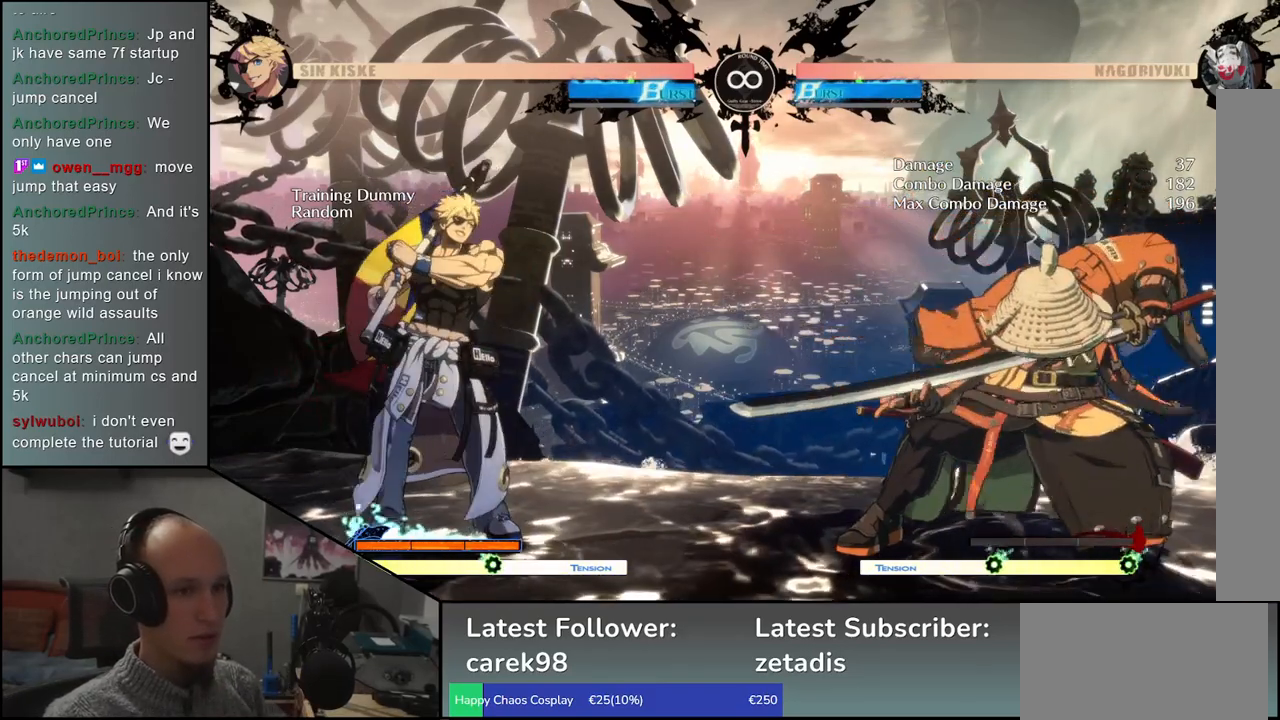
{"dt_ms": 500, "buttons": [], "left_stick": "center", "events": [[117, "left_stick", "center"], [217, "TRIANGLE", "down"], [300, "TRIANGLE", "up"]]}
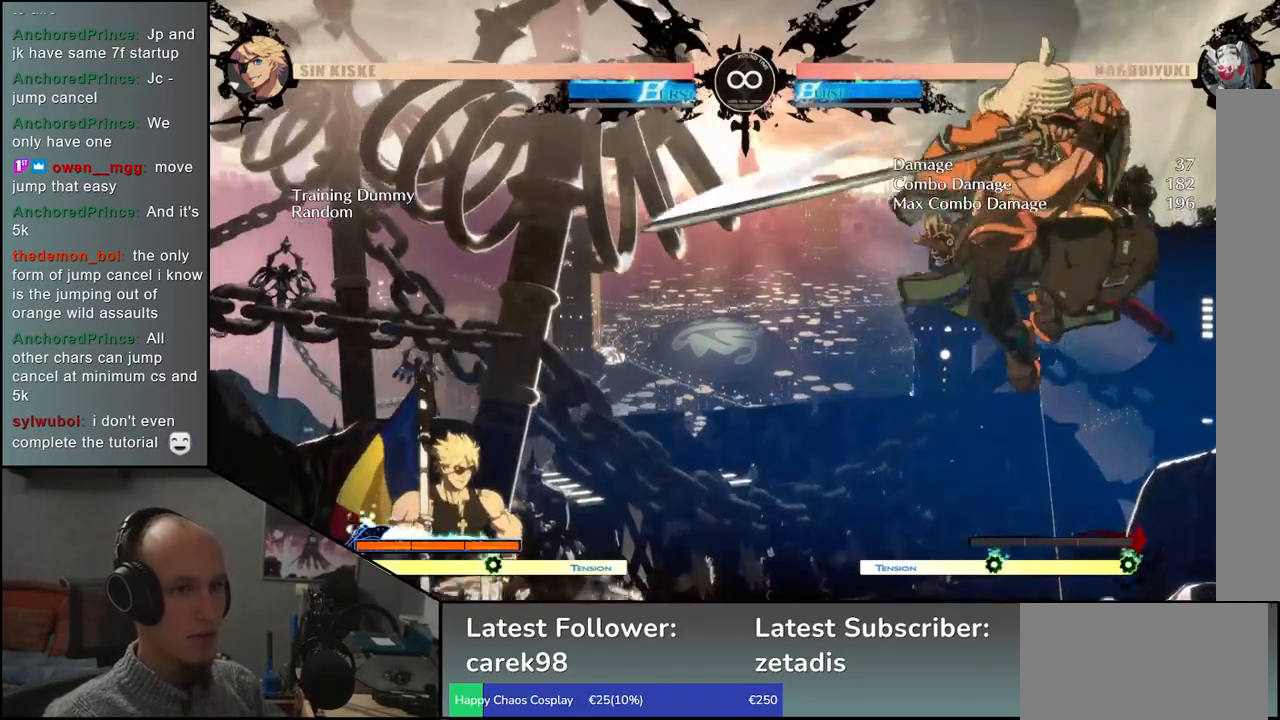
{"dt_ms": 500, "buttons": [], "left_stick": "center", "events": []}
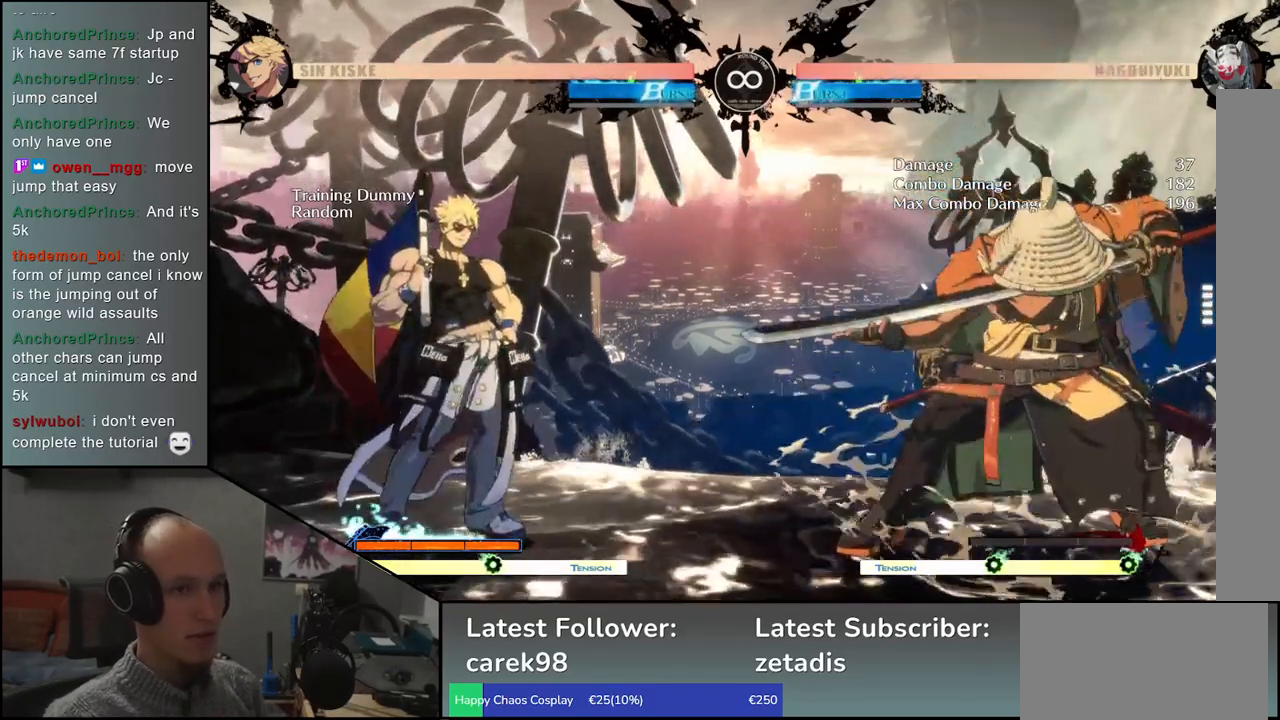
{"dt_ms": 1000, "buttons": [], "left_stick": "center"}
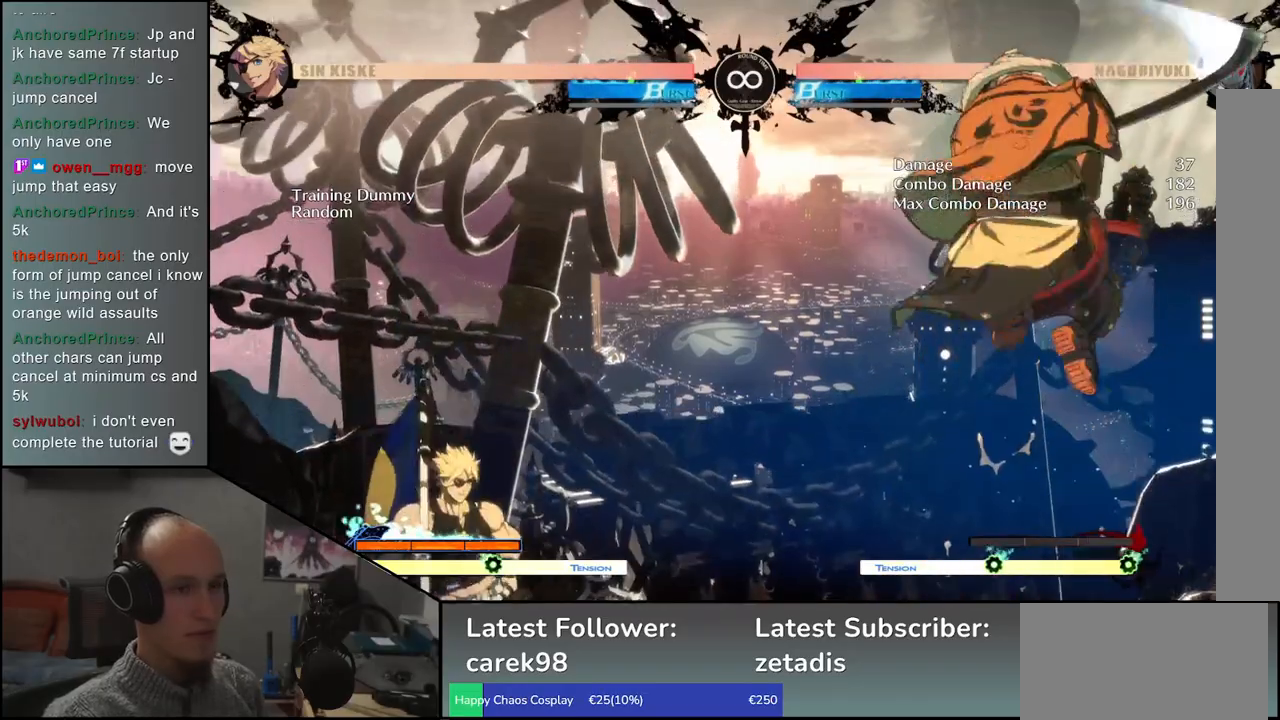
{"dt_ms": 500, "buttons": [], "left_stick": "center", "events": []}
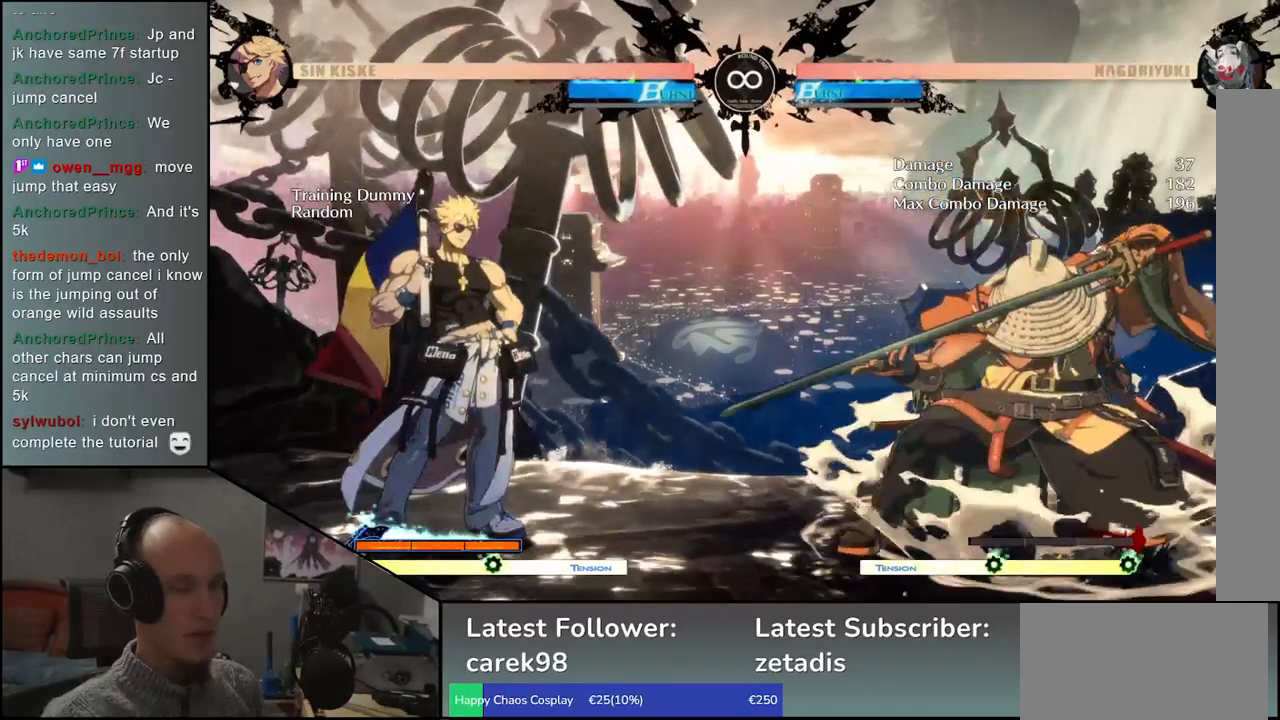
{"dt_ms": 500, "buttons": [], "left_stick": "center", "events": []}
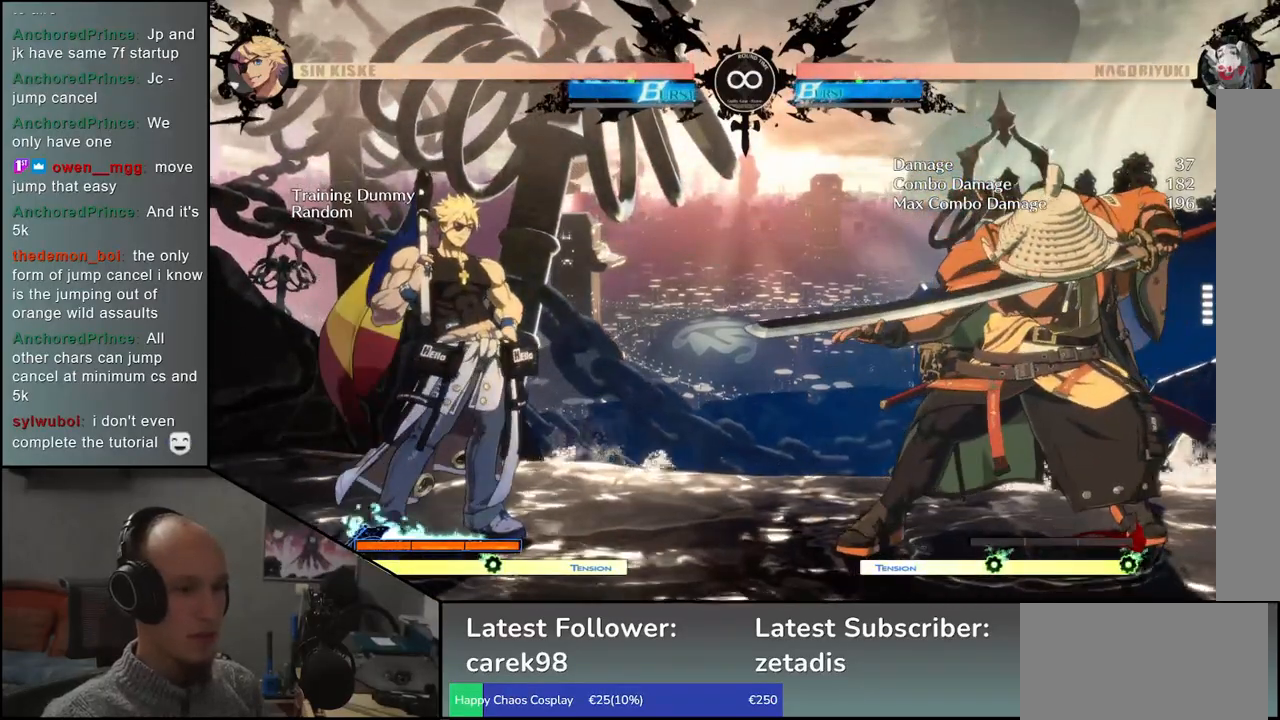
{"dt_ms": 500, "buttons": ["TRIANGLE"], "left_stick": "center"}
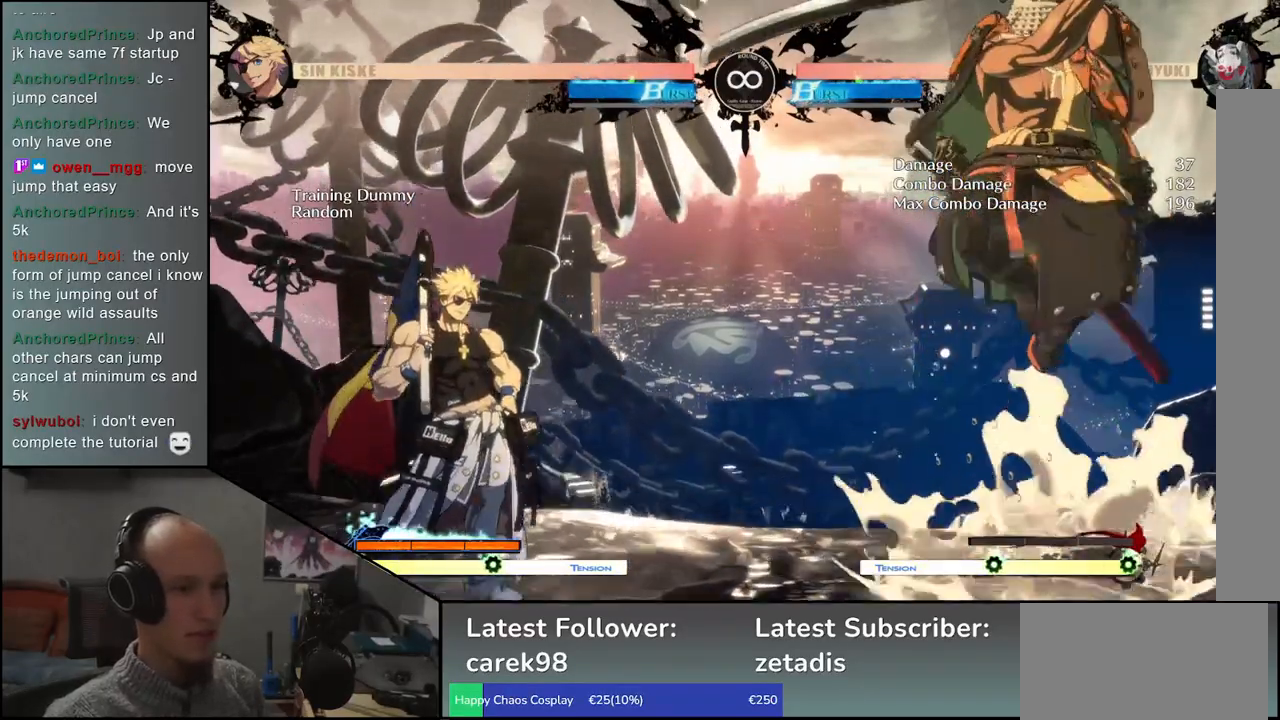
{"dt_ms": 500, "buttons": [], "left_stick": "center", "events": [[17, "left_stick", "down"], [33, "left_stick", "center"], [83, "TRIANGLE", "up"]]}
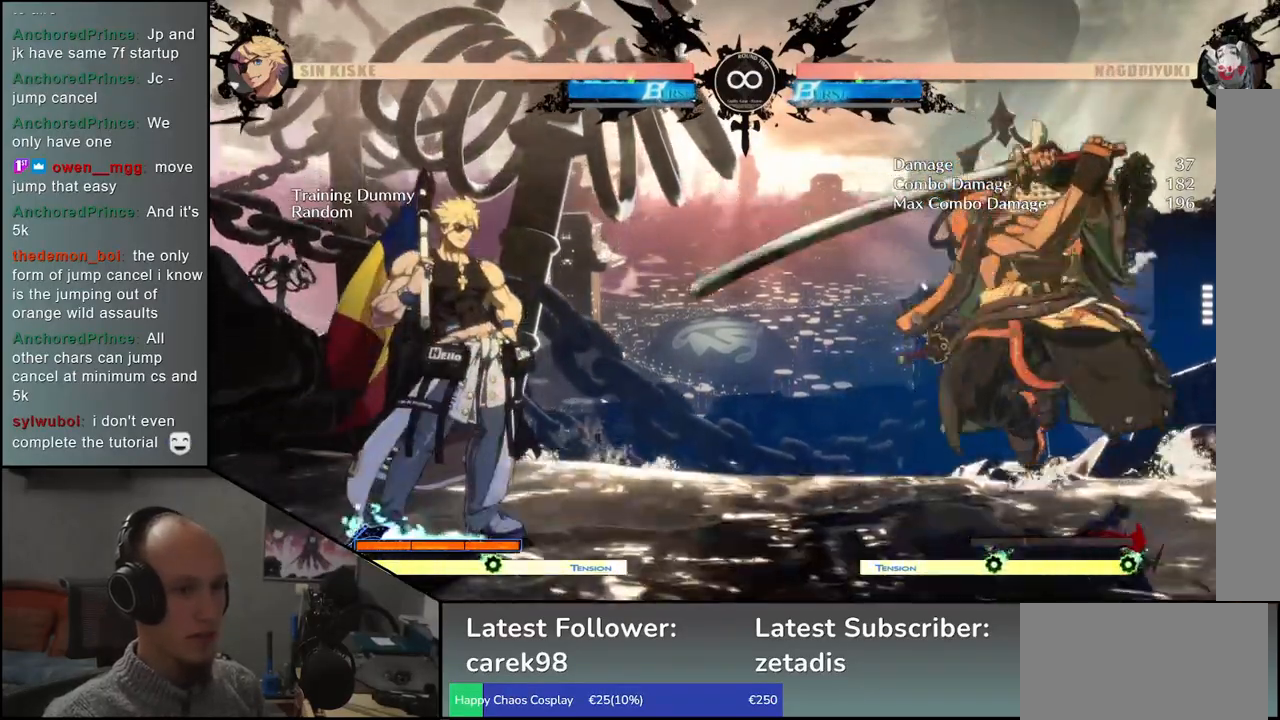
{"dt_ms": 500, "buttons": [], "left_stick": "center", "events": []}
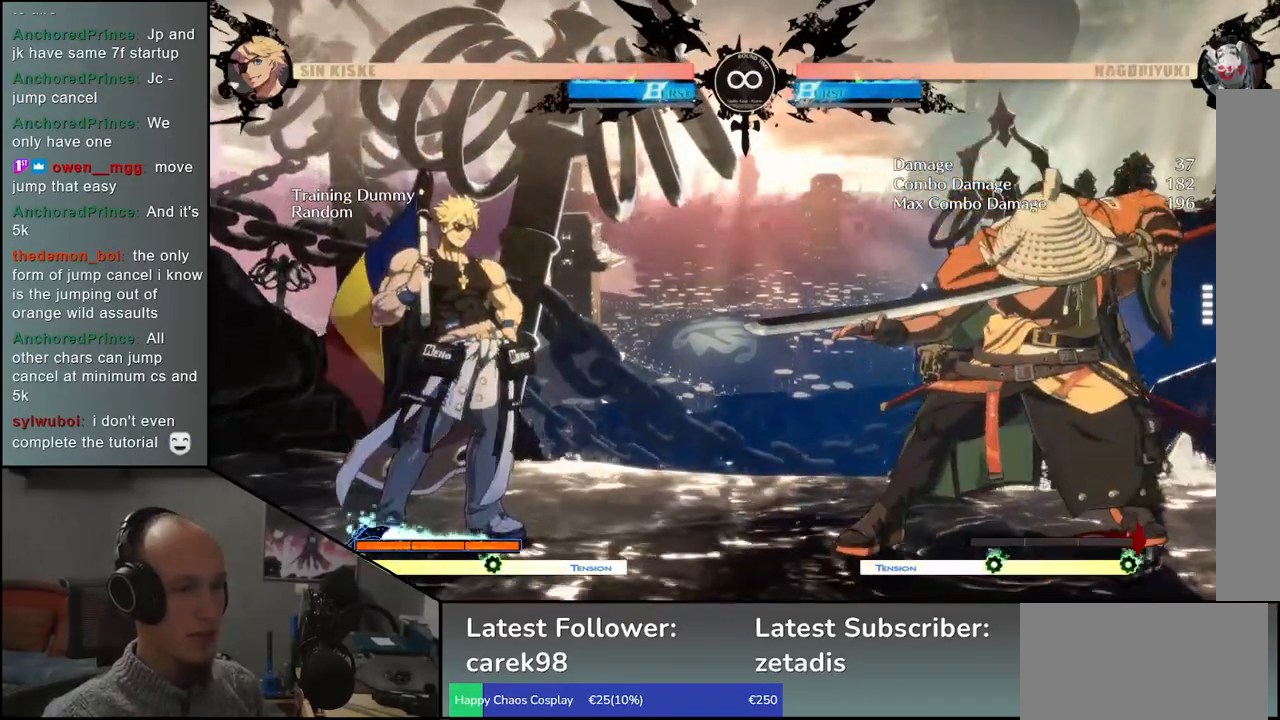
{"dt_ms": 500, "buttons": [], "left_stick": "center", "events": []}
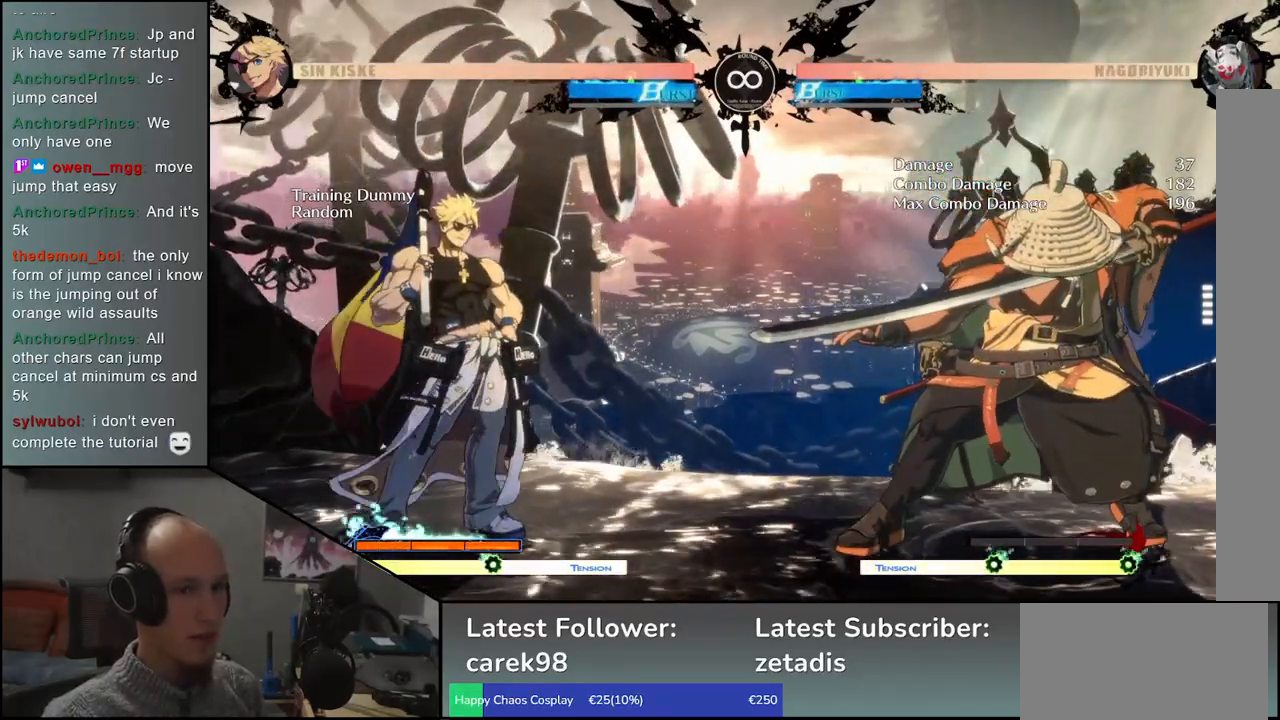
{"dt_ms": 500, "buttons": [], "left_stick": "center", "events": []}
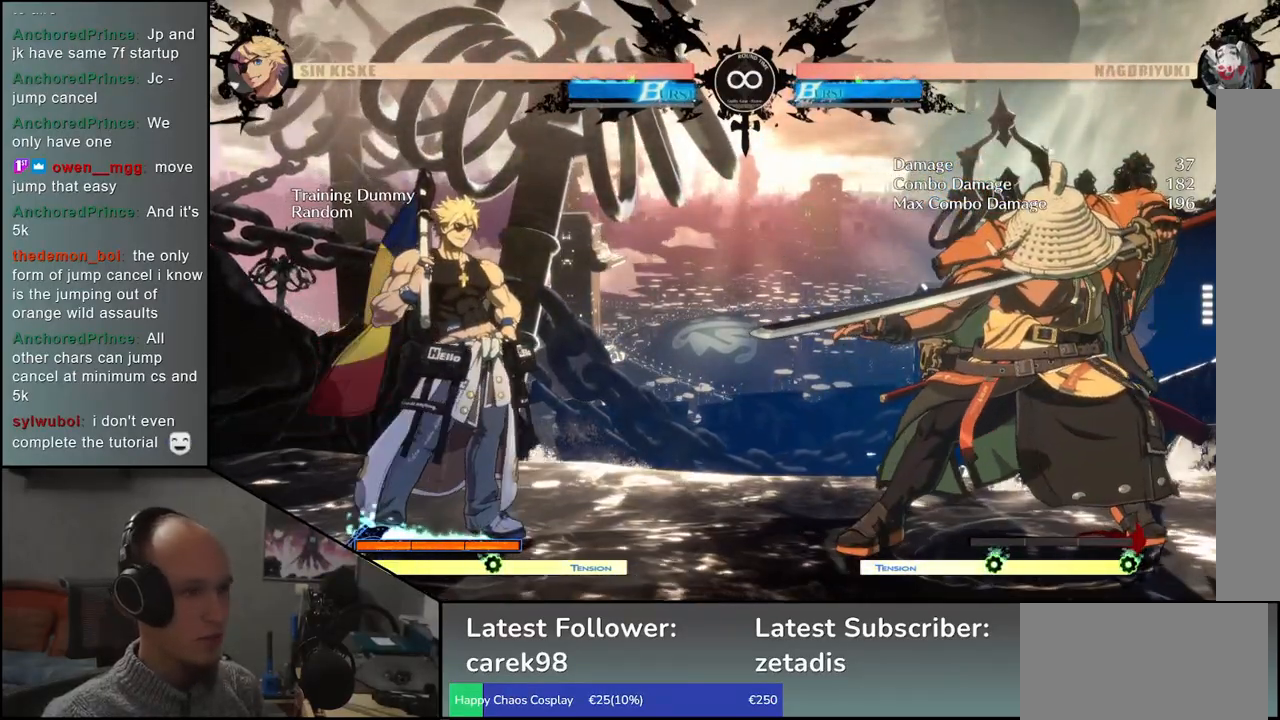
{"dt_ms": 500, "buttons": ["START"], "left_stick": "center", "events": [[433, "START", "down"]]}
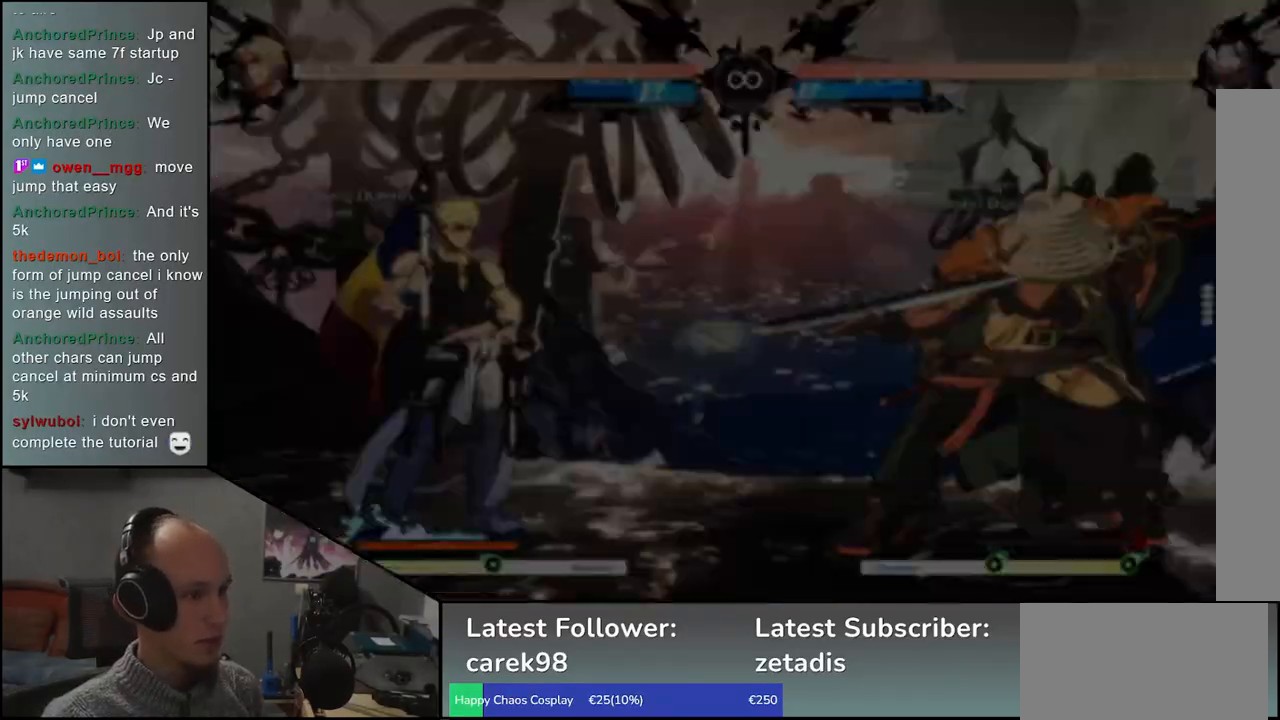
{"dt_ms": 500, "buttons": [], "left_stick": "center", "events": [[33, "START", "up"]]}
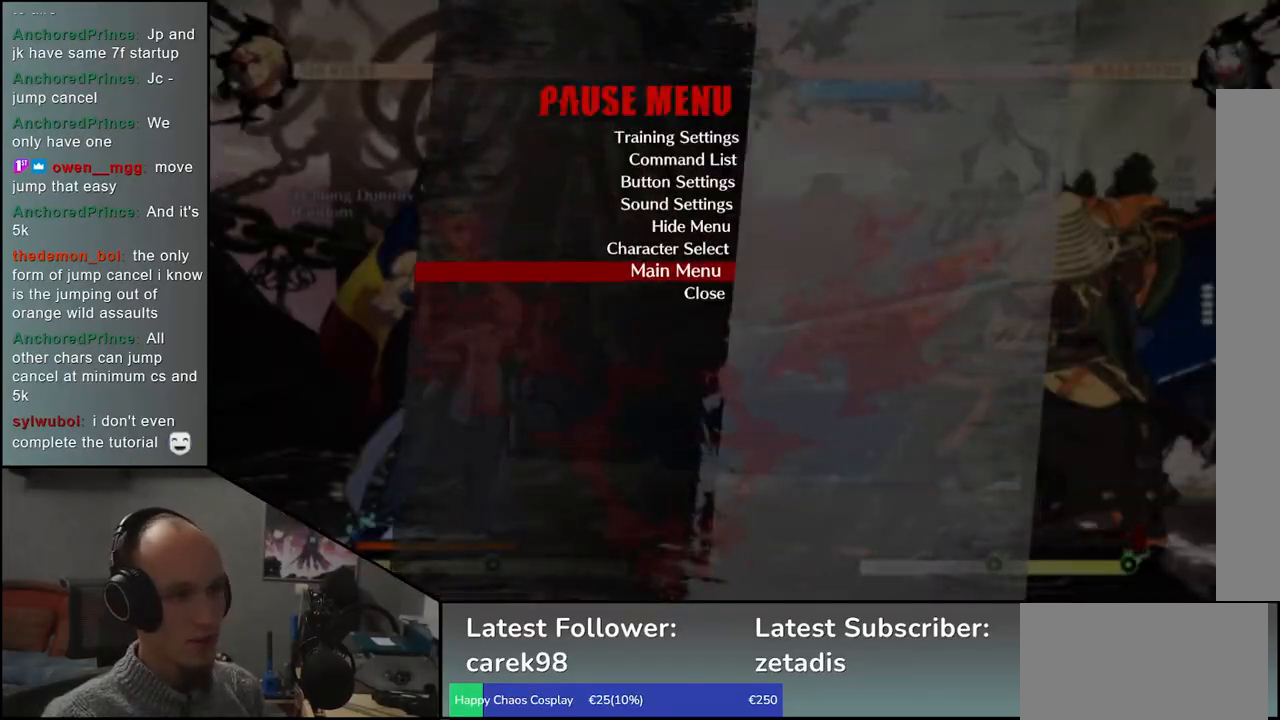
{"dt_ms": 500, "buttons": [], "left_stick": "center", "events": []}
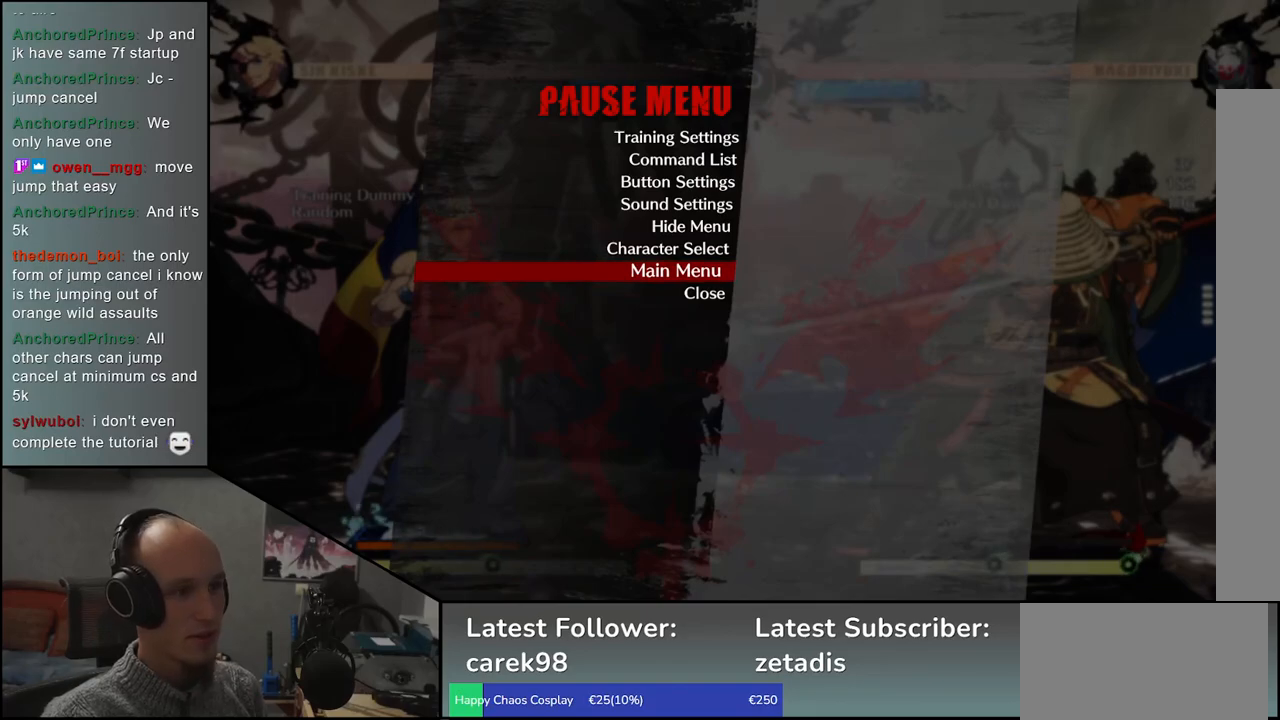
{"dt_ms": 500, "buttons": [], "left_stick": "center", "events": [[283, "L1", "down"], [383, "L1", "up"]]}
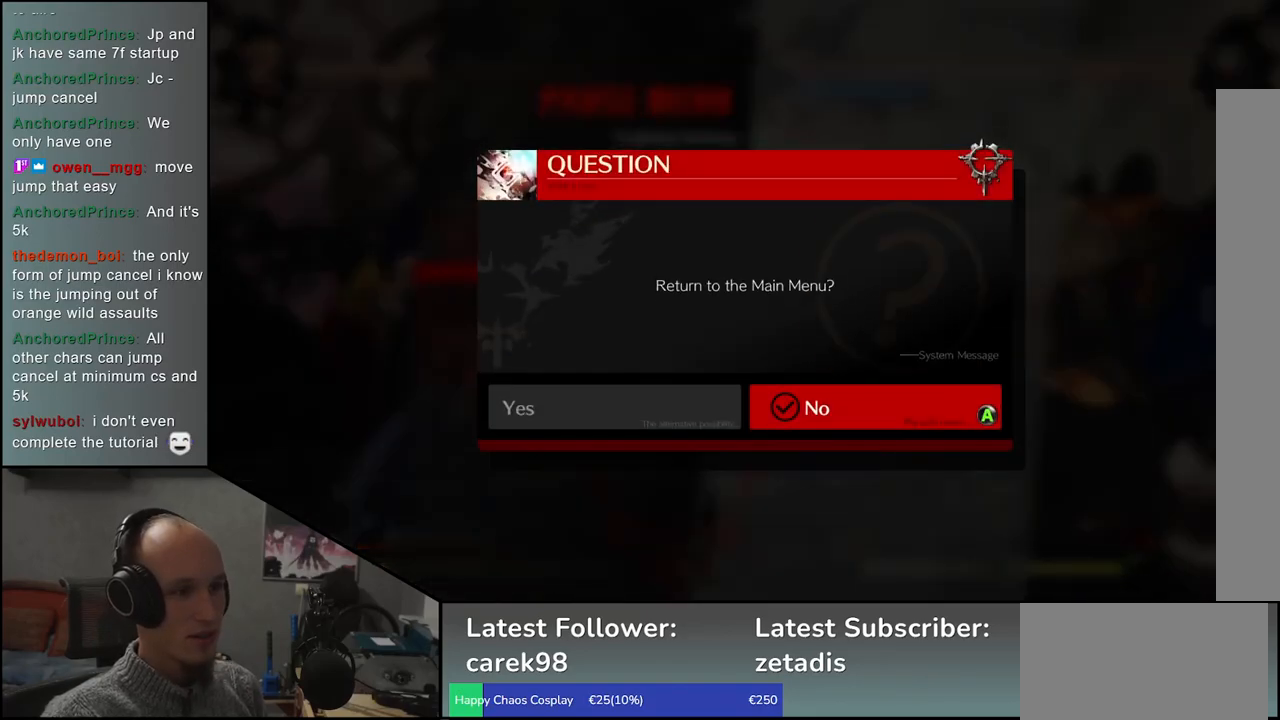
{"dt_ms": 500, "buttons": [], "left_stick": "center", "events": [[300, "left_stick", "left"], [383, "left_stick", "center"]]}
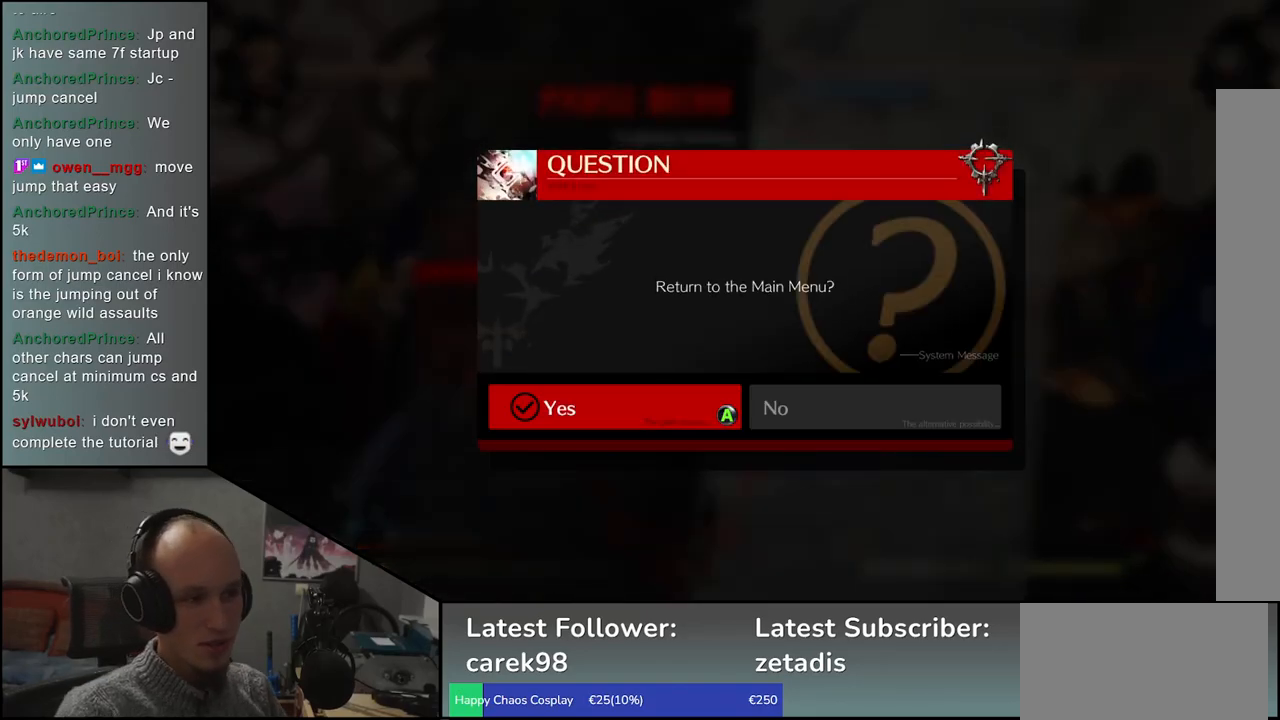
{"dt_ms": 500, "buttons": [], "left_stick": "center", "events": [[67, "L1", "down"], [133, "L1", "up"]]}